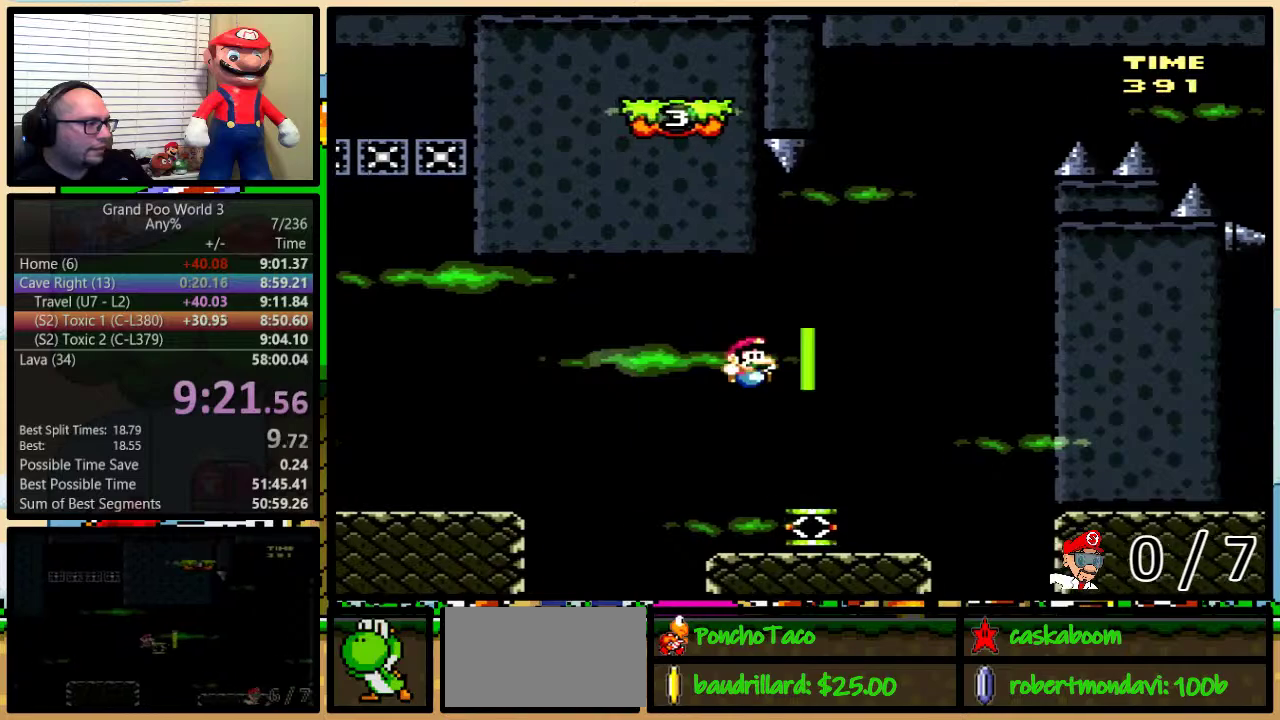
Gameplay with a controller (Nintendo layout); each line is a JSON object with the inputs held at the frame after it. "events" lists button and stick changes between this image and that frame as [ms after this image, input, new state], when the widget could be followed in between. Not read: L1 L3 R1 R3.
{"buttons": ["B", "Y", "DPAD_UP", "DPAD_RIGHT"], "events": [[66, "B", "down"], [100, "DPAD_UP", "down"]]}
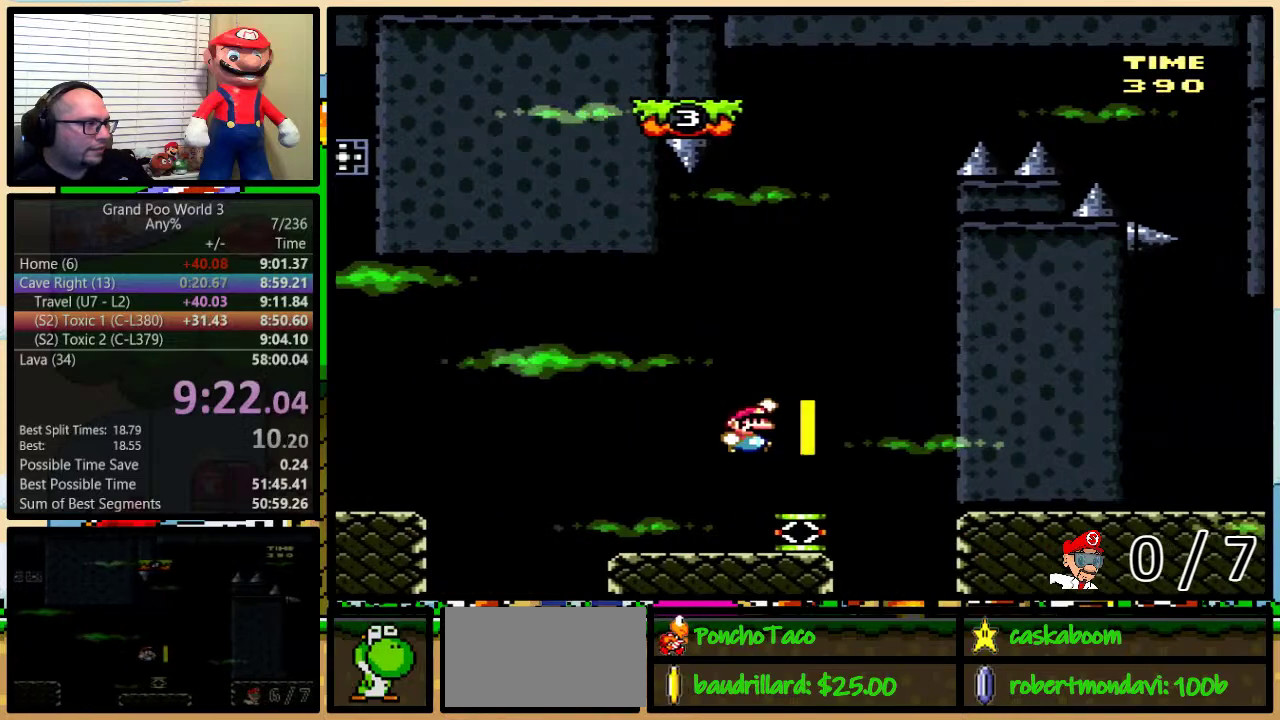
{"buttons": ["B", "Y", "DPAD_UP", "DPAD_LEFT"], "events": [[184, "DPAD_UP", "up"], [250, "DPAD_UP", "down"], [284, "DPAD_RIGHT", "up"], [284, "DPAD_UP", "up"], [317, "DPAD_LEFT", "down"], [484, "DPAD_UP", "down"]]}
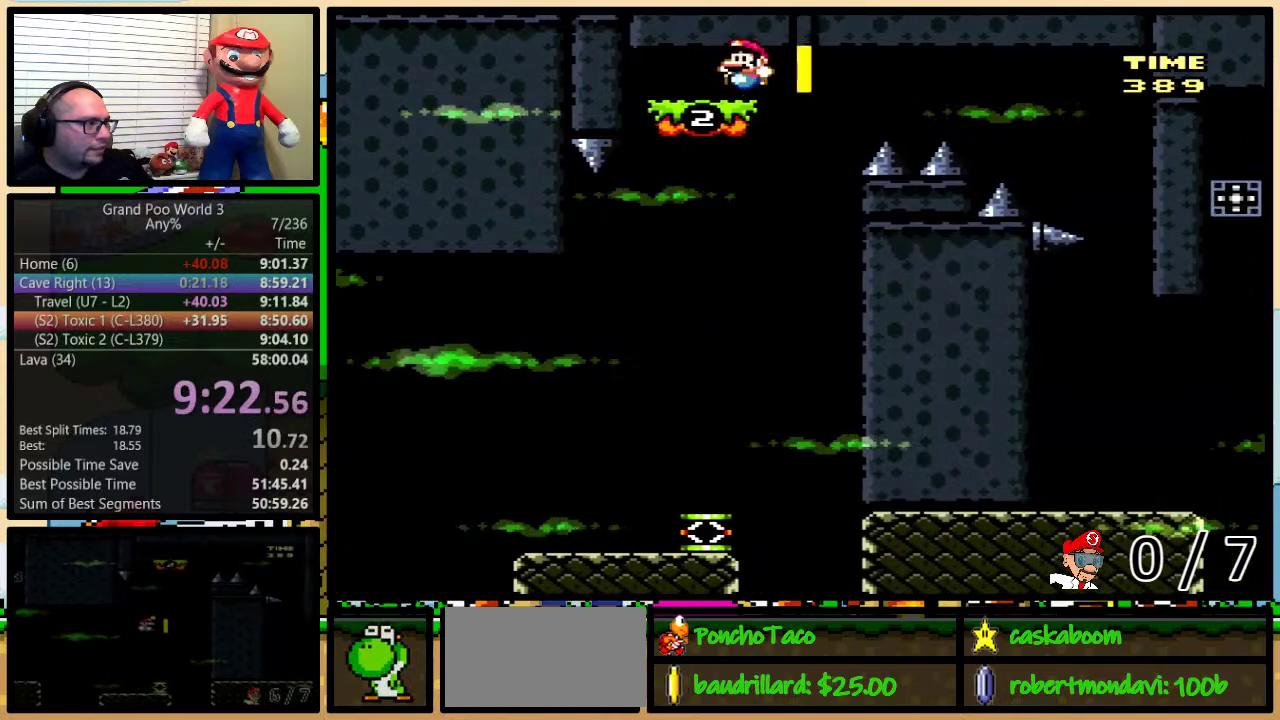
{"buttons": ["B", "Y"], "events": [[16, "DPAD_LEFT", "up"], [16, "DPAD_RIGHT", "down"], [16, "DPAD_UP", "up"], [50, "DPAD_RIGHT", "up"]]}
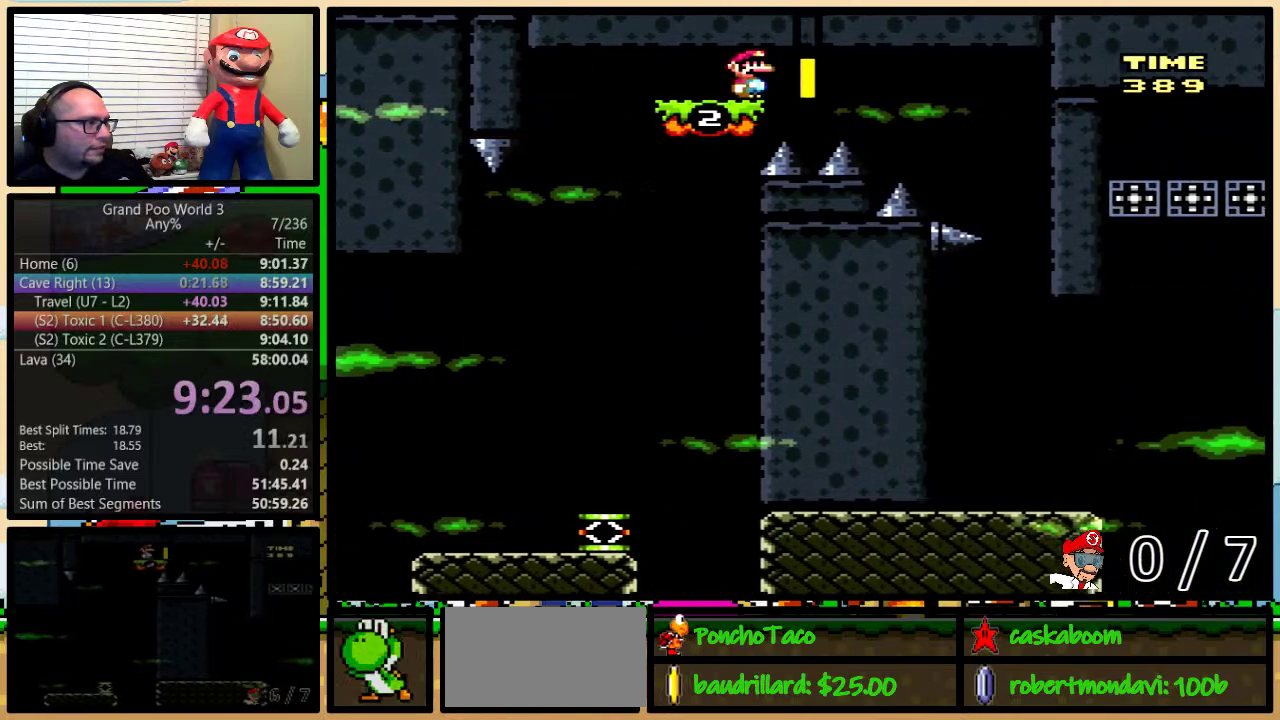
{"buttons": ["B", "Y", "DPAD_RIGHT"], "events": [[150, "DPAD_RIGHT", "down"]]}
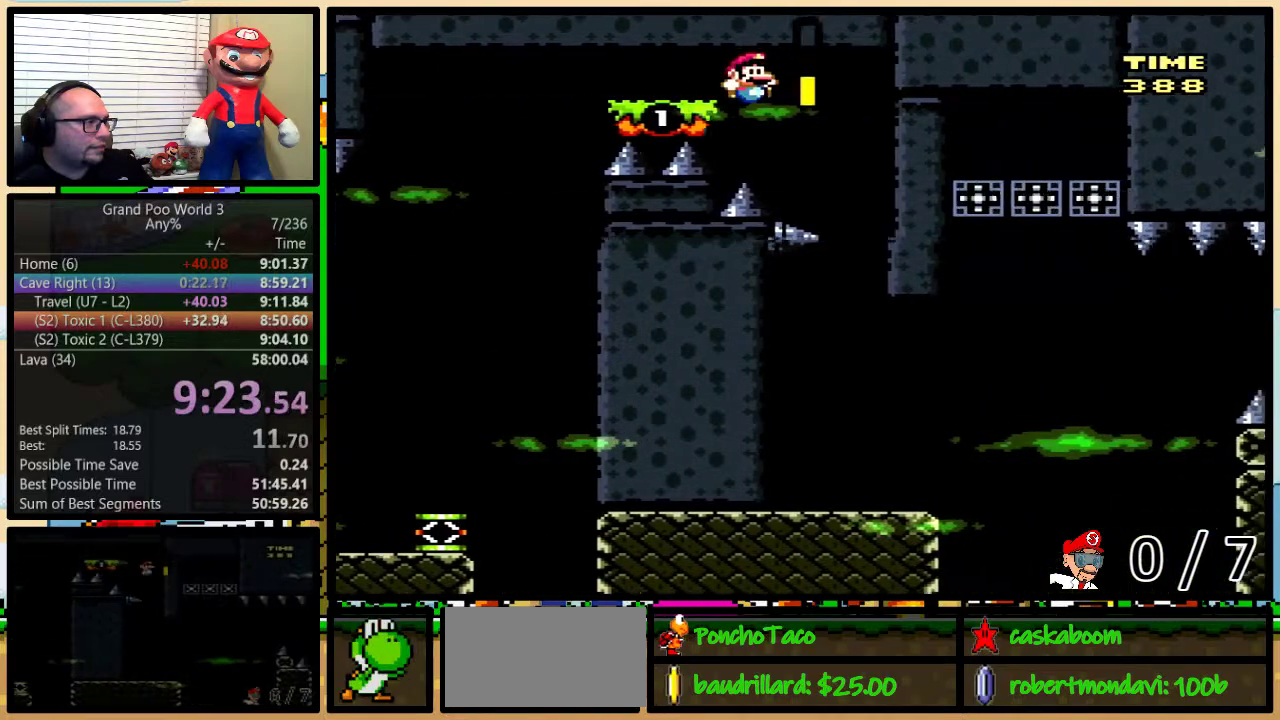
{"buttons": ["Y"], "events": [[167, "DPAD_RIGHT", "up"], [267, "B", "up"]]}
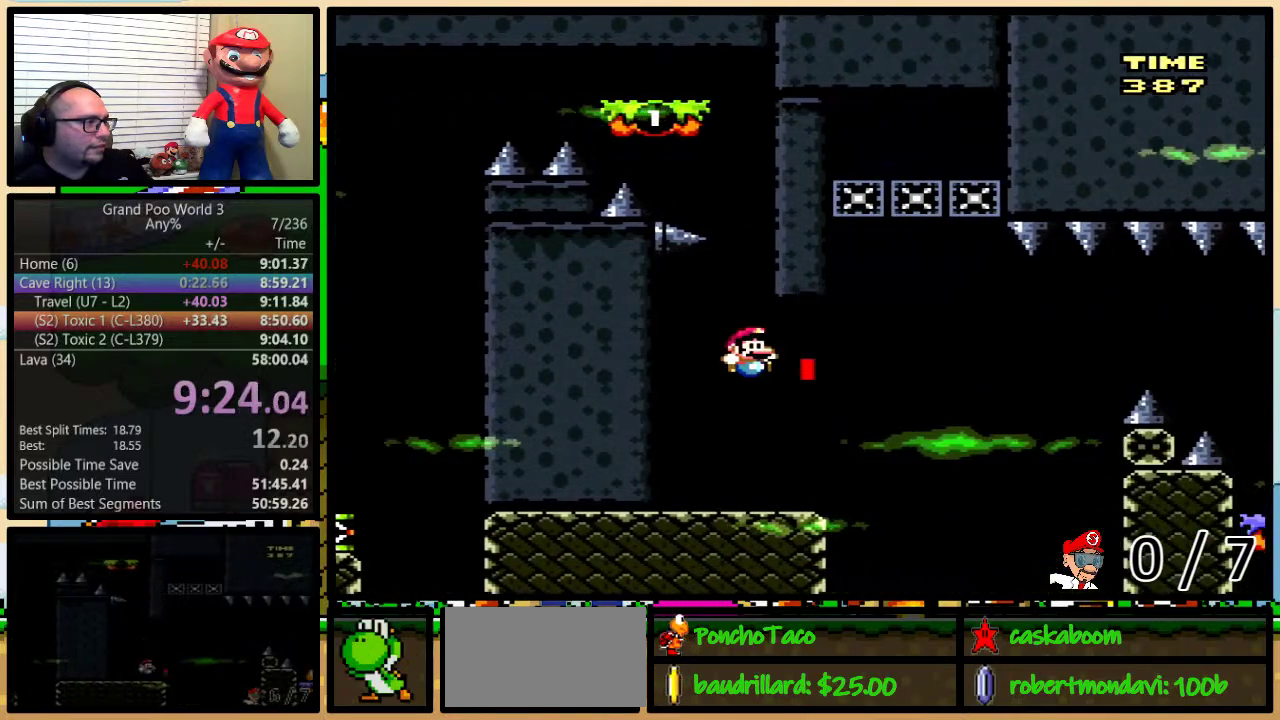
{"buttons": ["B", "Y", "DPAD_LEFT"], "events": [[84, "DPAD_RIGHT", "down"], [334, "B", "down"], [467, "DPAD_LEFT", "down"], [467, "DPAD_RIGHT", "up"]]}
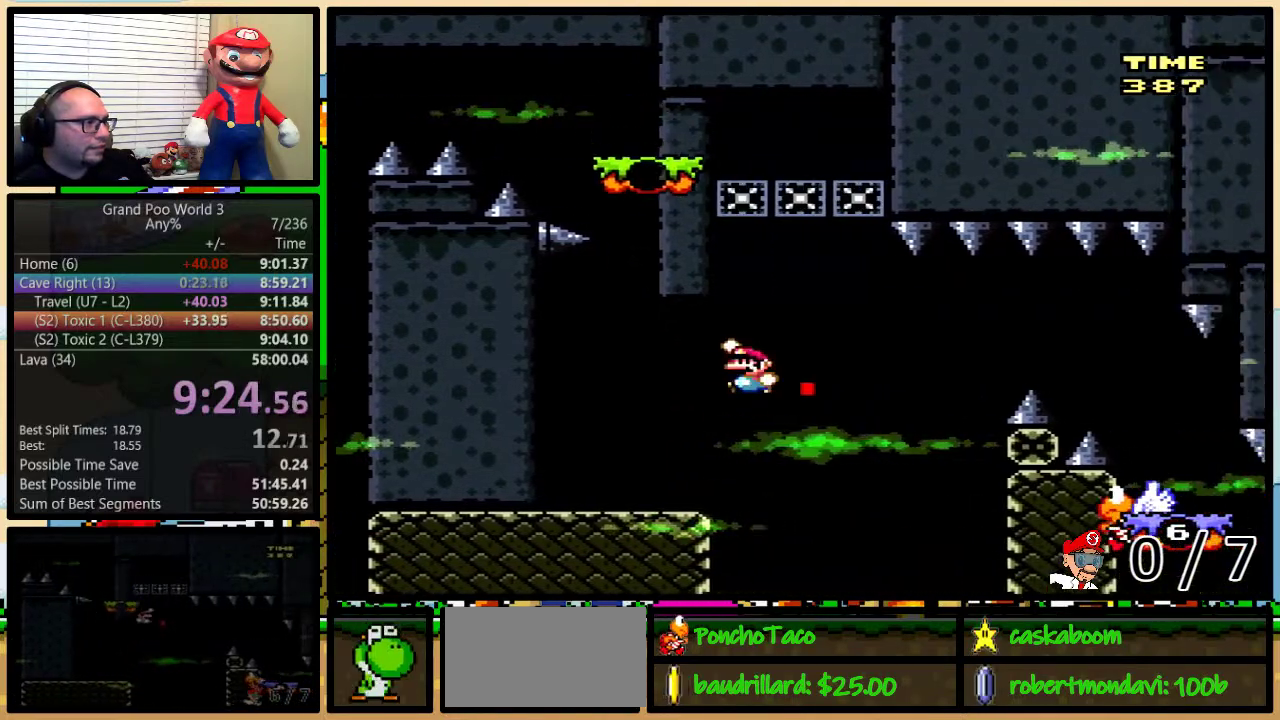
{"buttons": ["B", "Y"], "events": [[217, "B", "up"], [233, "DPAD_UP", "down"], [267, "DPAD_LEFT", "up"], [267, "DPAD_RIGHT", "down"], [283, "DPAD_UP", "up"], [317, "B", "down"], [317, "DPAD_RIGHT", "up"]]}
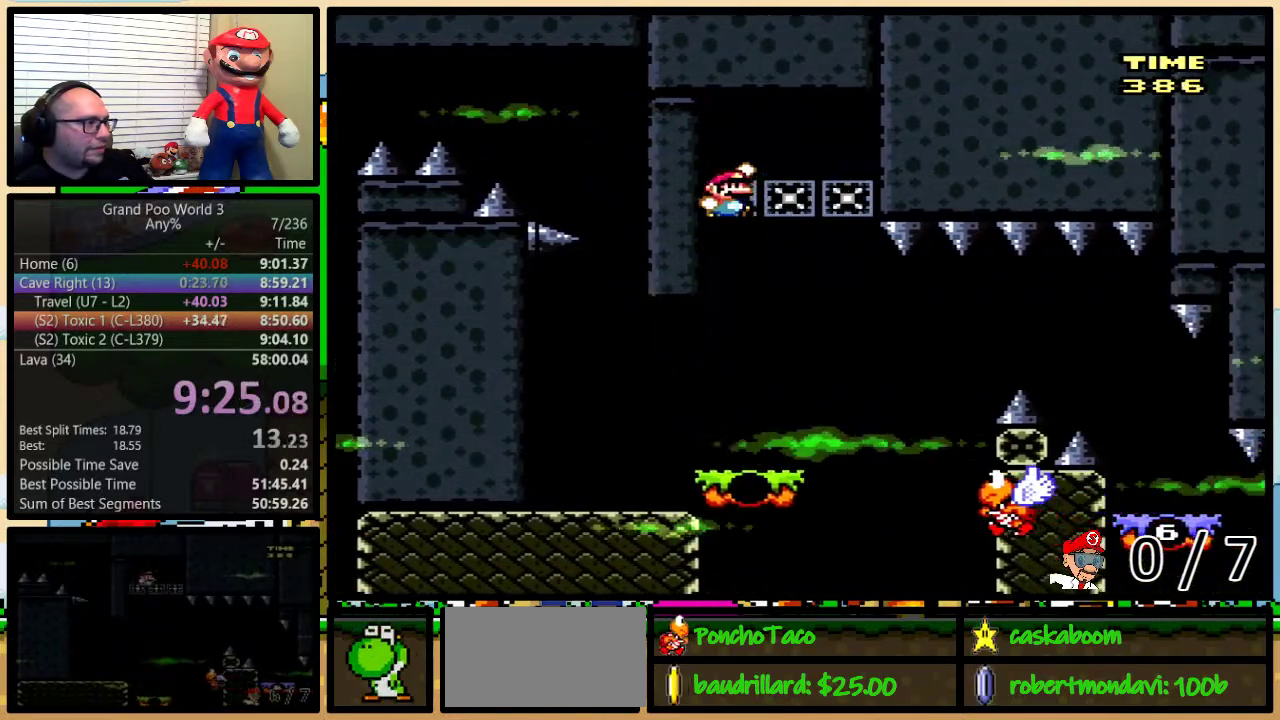
{"buttons": ["Y", "DPAD_UP", "DPAD_RIGHT"], "events": [[34, "B", "up"], [284, "DPAD_RIGHT", "down"], [317, "DPAD_UP", "down"]]}
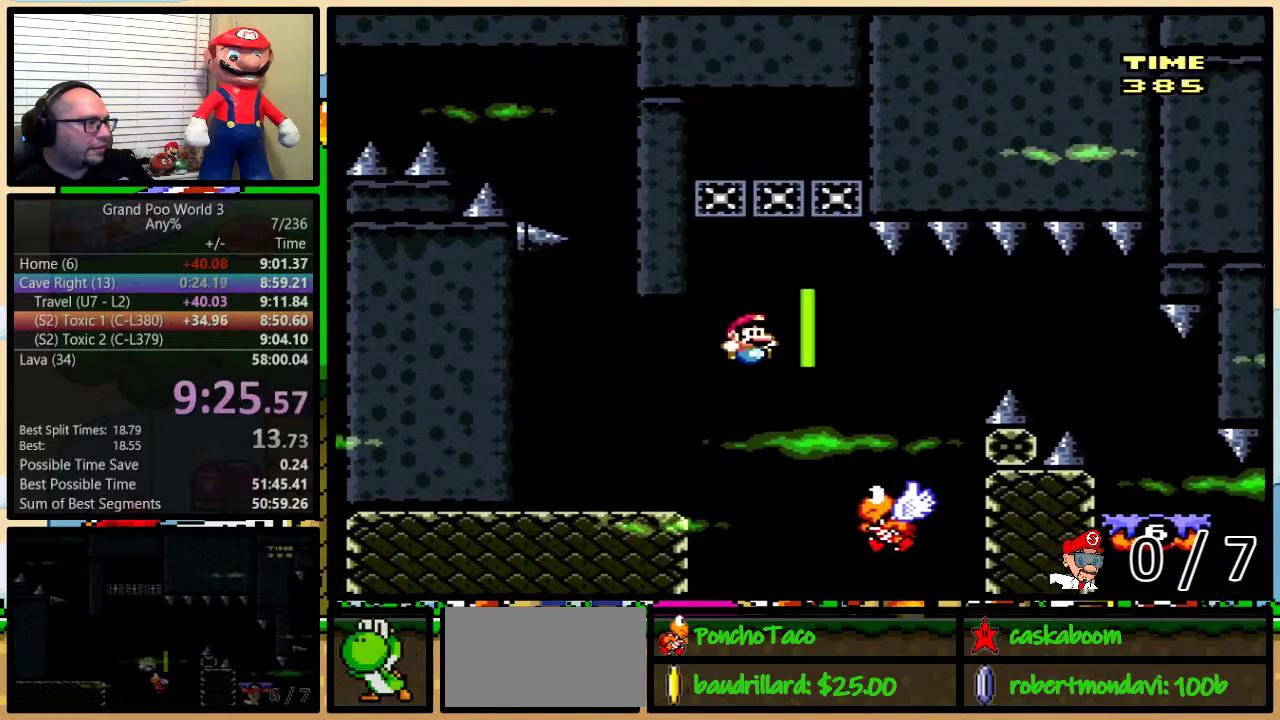
{"buttons": ["Y", "DPAD_UP", "DPAD_RIGHT"], "events": [[83, "B", "down"], [417, "B", "up"]]}
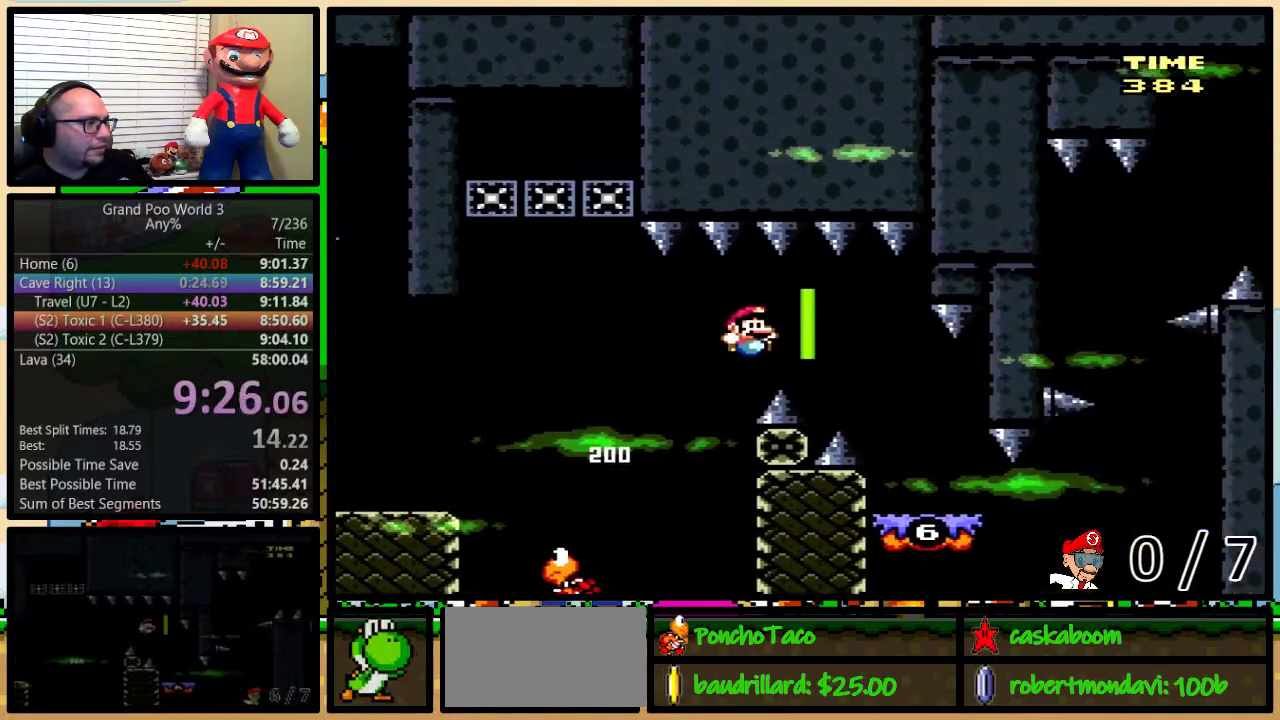
{"buttons": ["Y", "DPAD_RIGHT"], "events": [[117, "DPAD_UP", "up"]]}
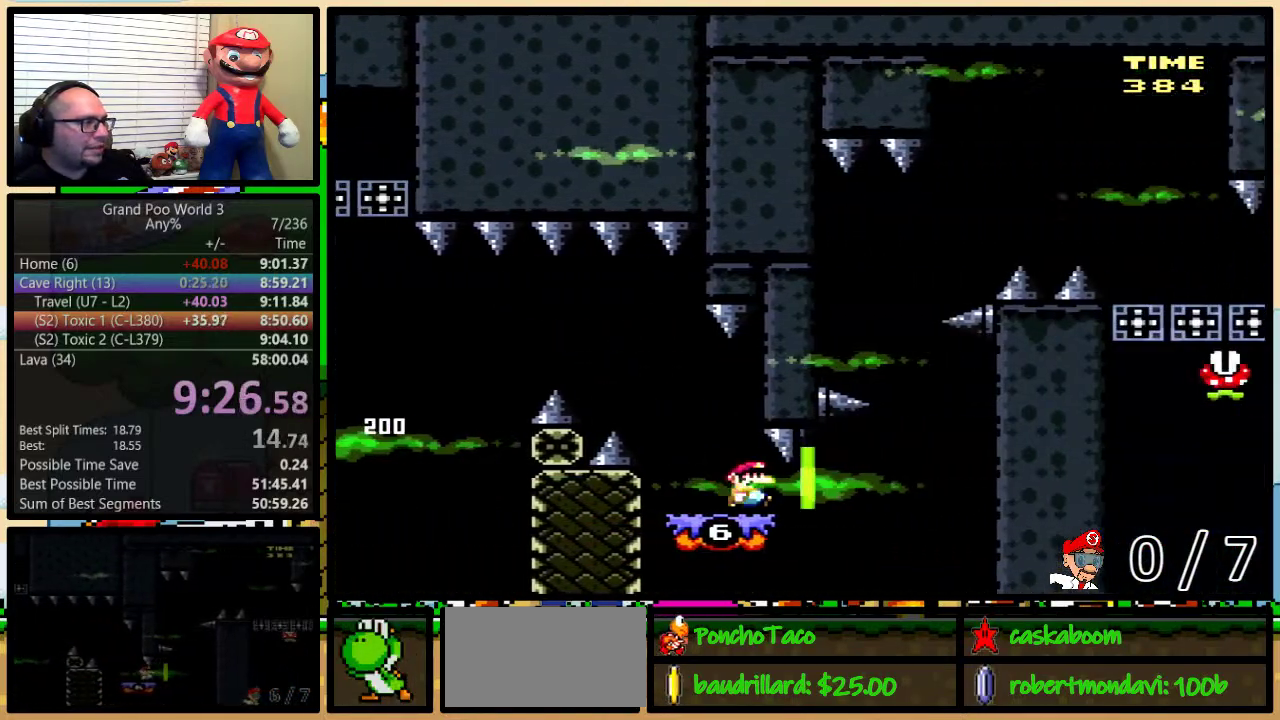
{"buttons": ["Y", "DPAD_UP", "DPAD_RIGHT"], "events": [[450, "DPAD_UP", "down"]]}
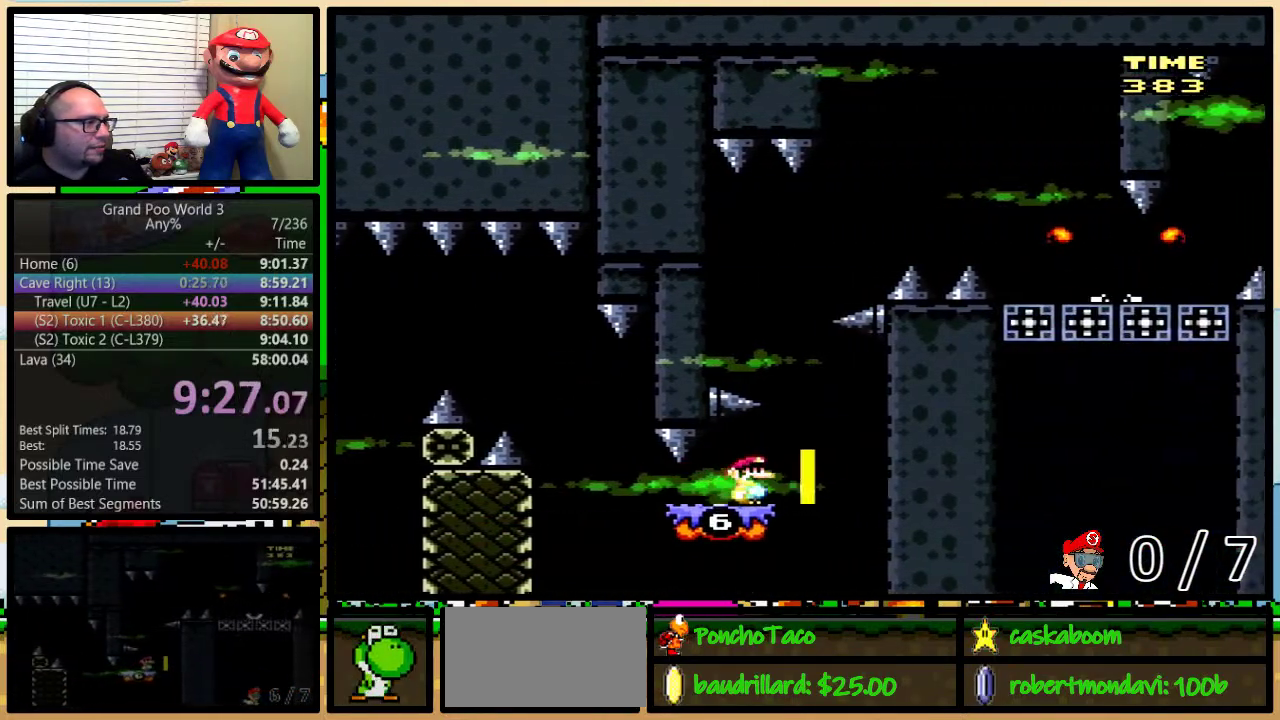
{"buttons": ["Y", "DPAD_UP"], "events": [[267, "DPAD_RIGHT", "up"]]}
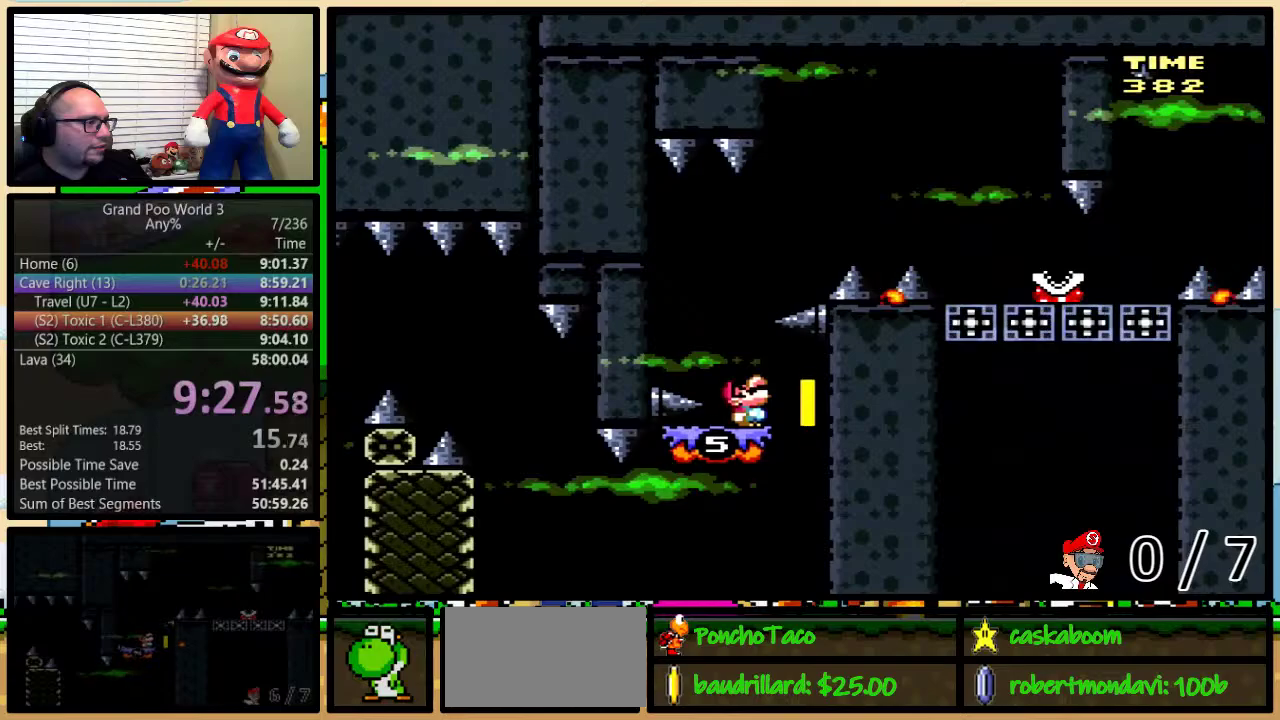
{"buttons": ["Y", "DPAD_UP"], "events": [[250, "DPAD_LEFT", "down"], [400, "DPAD_LEFT", "up"]]}
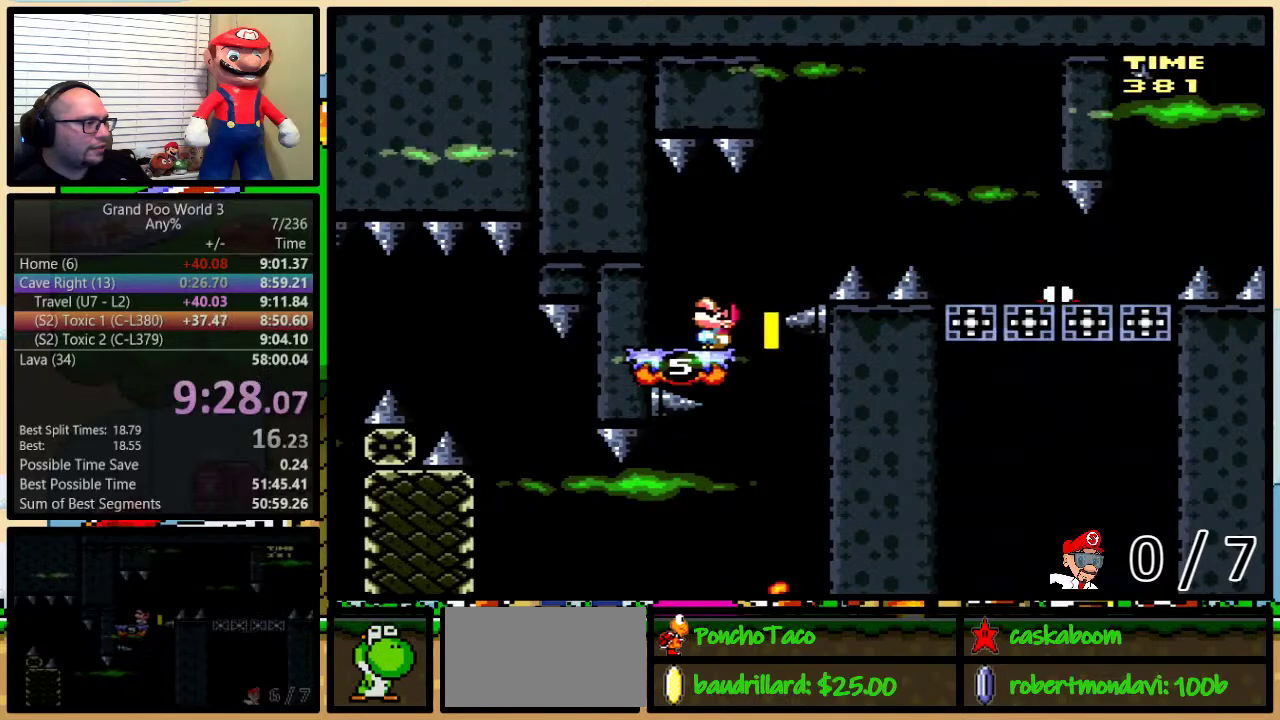
{"buttons": ["Y", "DPAD_UP", "DPAD_RIGHT"], "events": [[384, "DPAD_RIGHT", "down"]]}
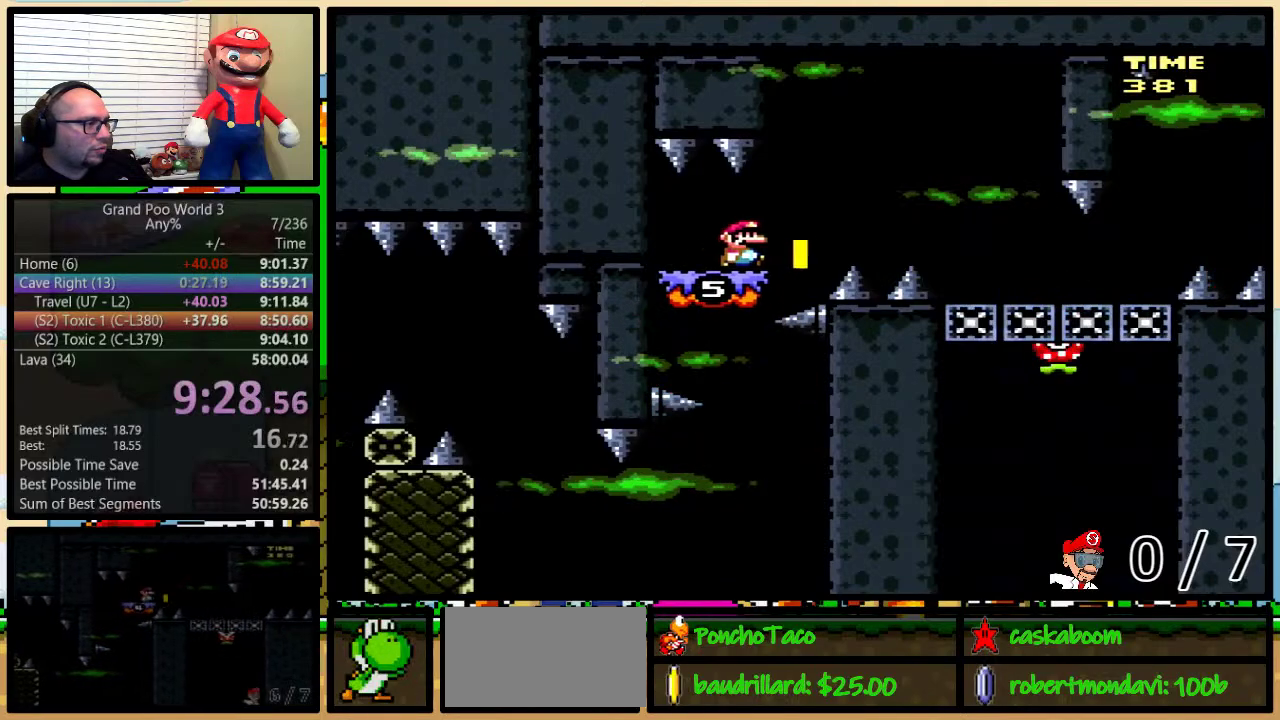
{"buttons": ["Y", "DPAD_UP"], "events": [[300, "DPAD_RIGHT", "up"]]}
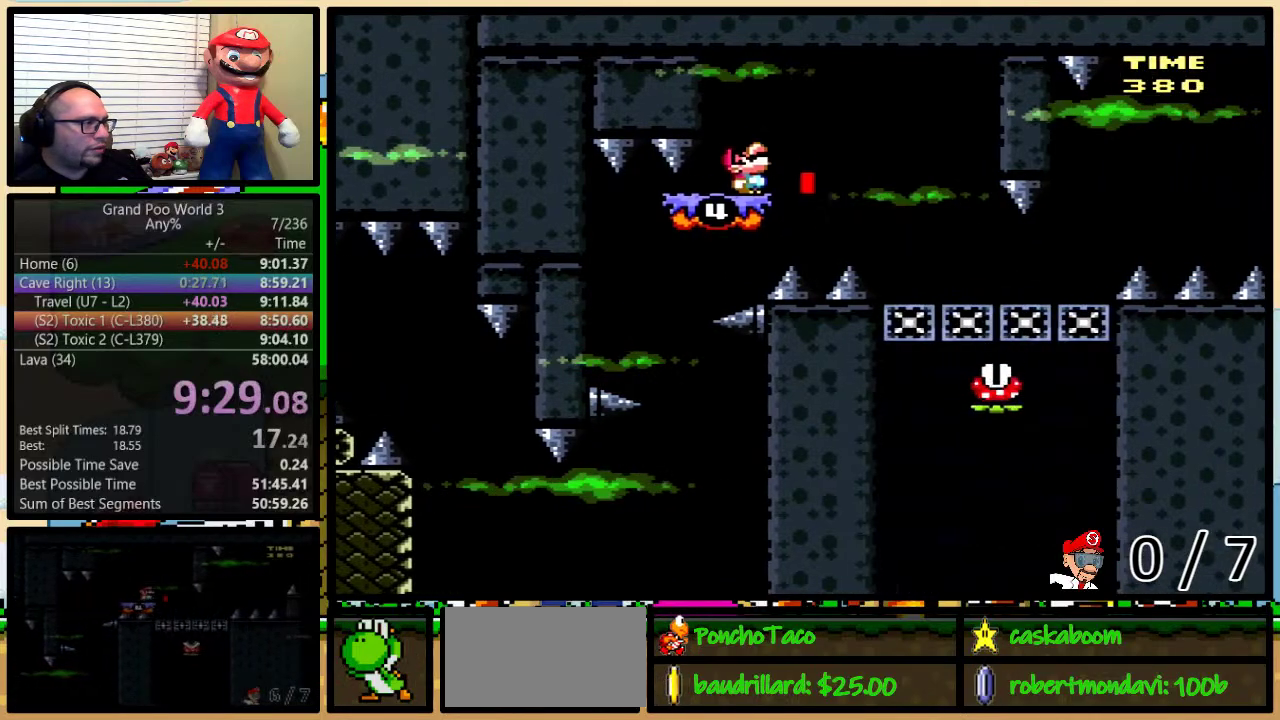
{"buttons": ["Y", "DPAD_UP", "DPAD_LEFT"], "events": [[351, "DPAD_LEFT", "down"]]}
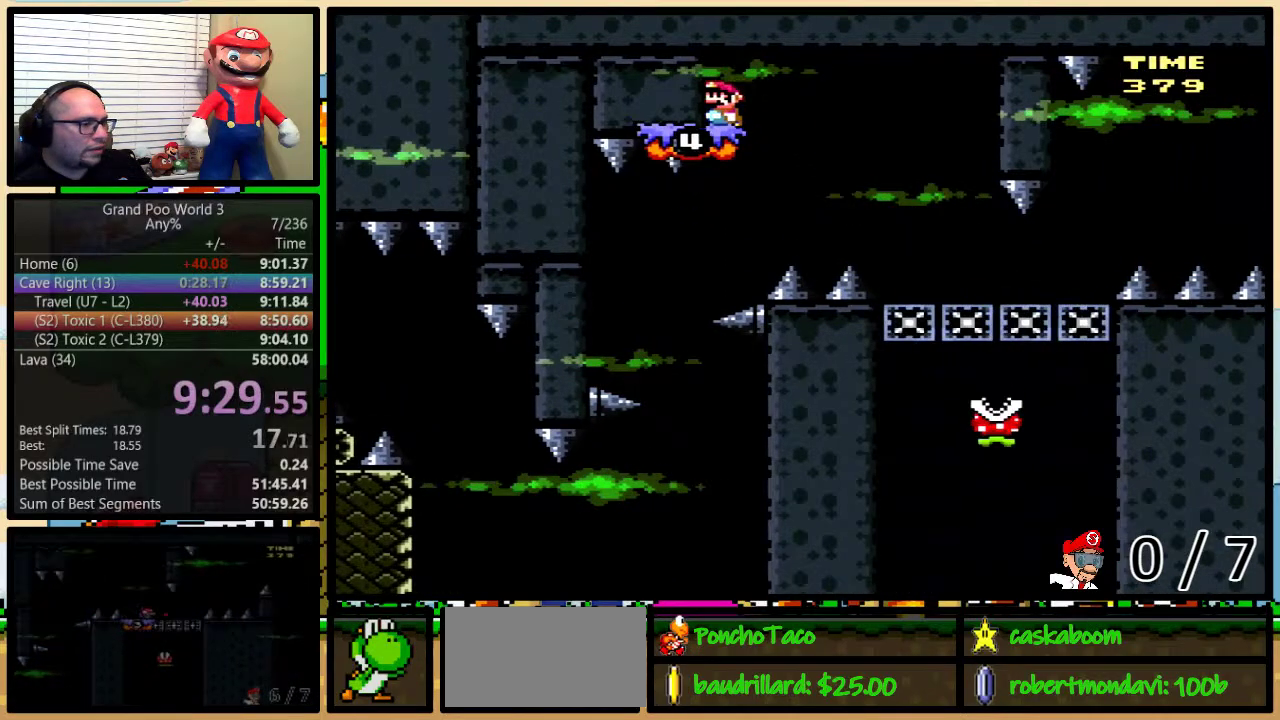
{"buttons": ["Y"], "events": [[500, "DPAD_LEFT", "up"], [500, "DPAD_UP", "up"]]}
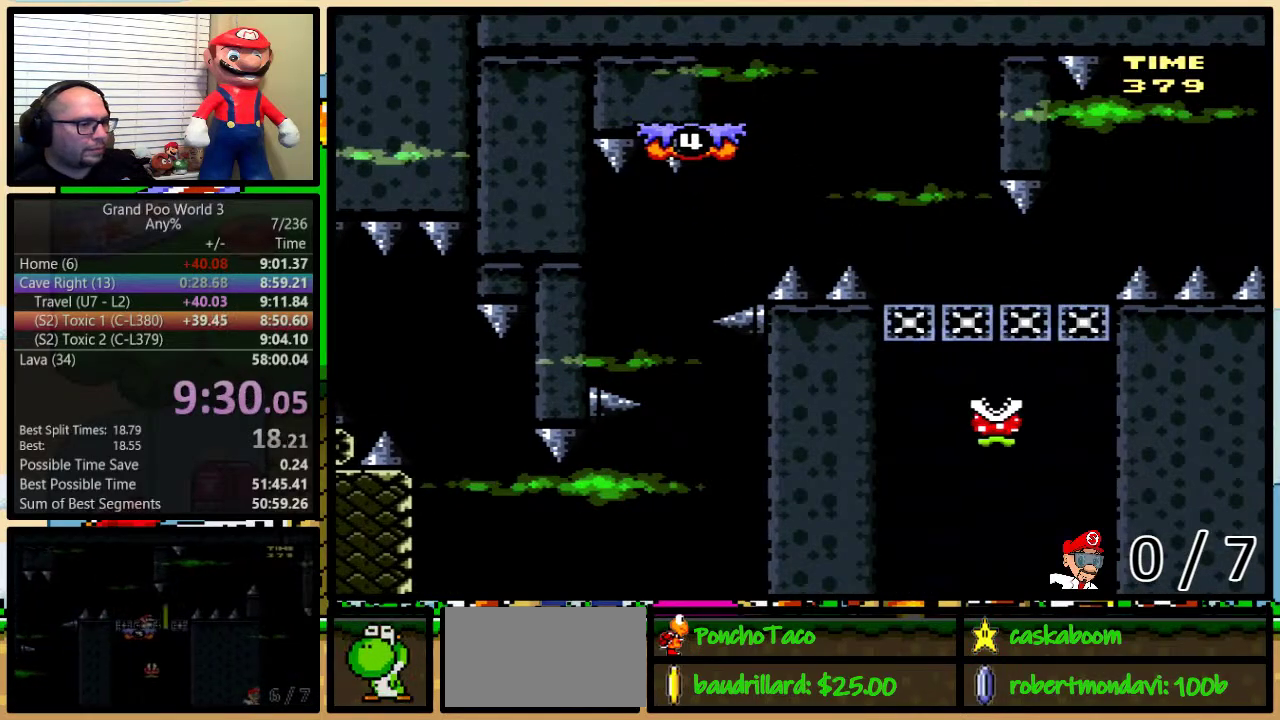
{"buttons": ["Y"], "events": []}
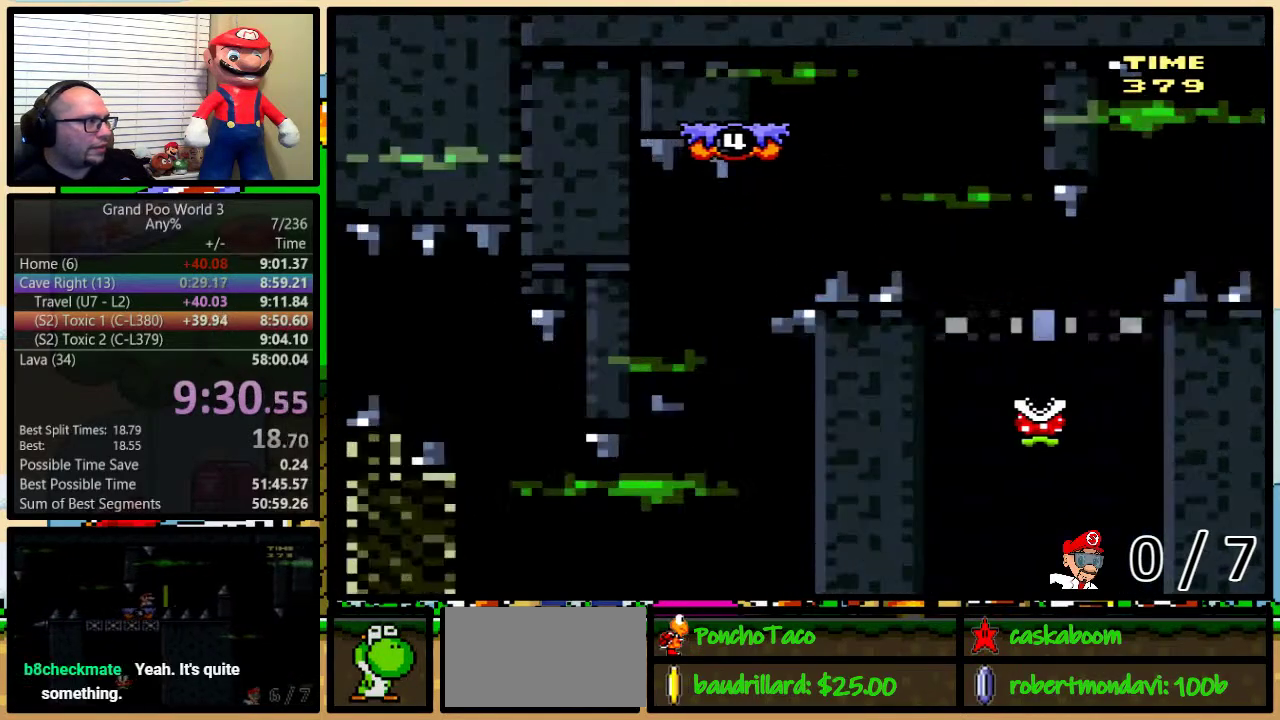
{"buttons": ["Y"], "events": []}
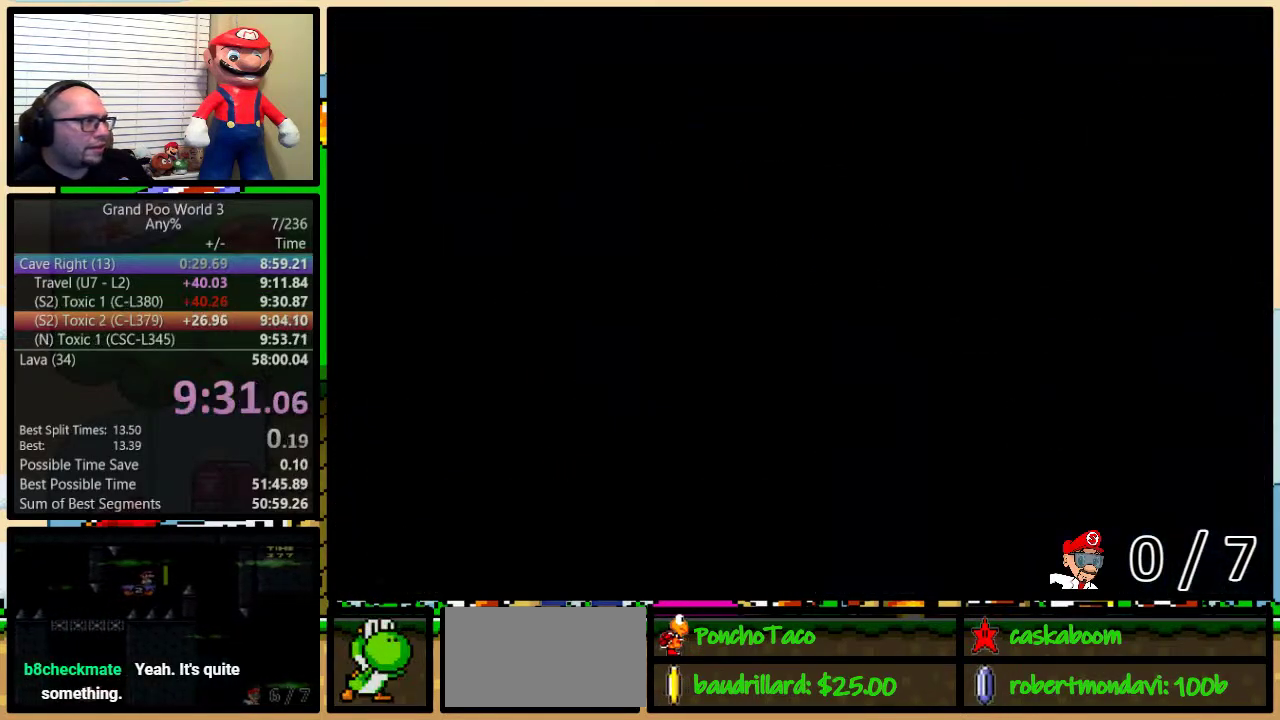
{"buttons": ["B", "Y", "DPAD_RIGHT"], "events": [[300, "DPAD_RIGHT", "down"], [300, "DPAD_UP", "down"], [367, "DPAD_UP", "up"], [500, "B", "down"]]}
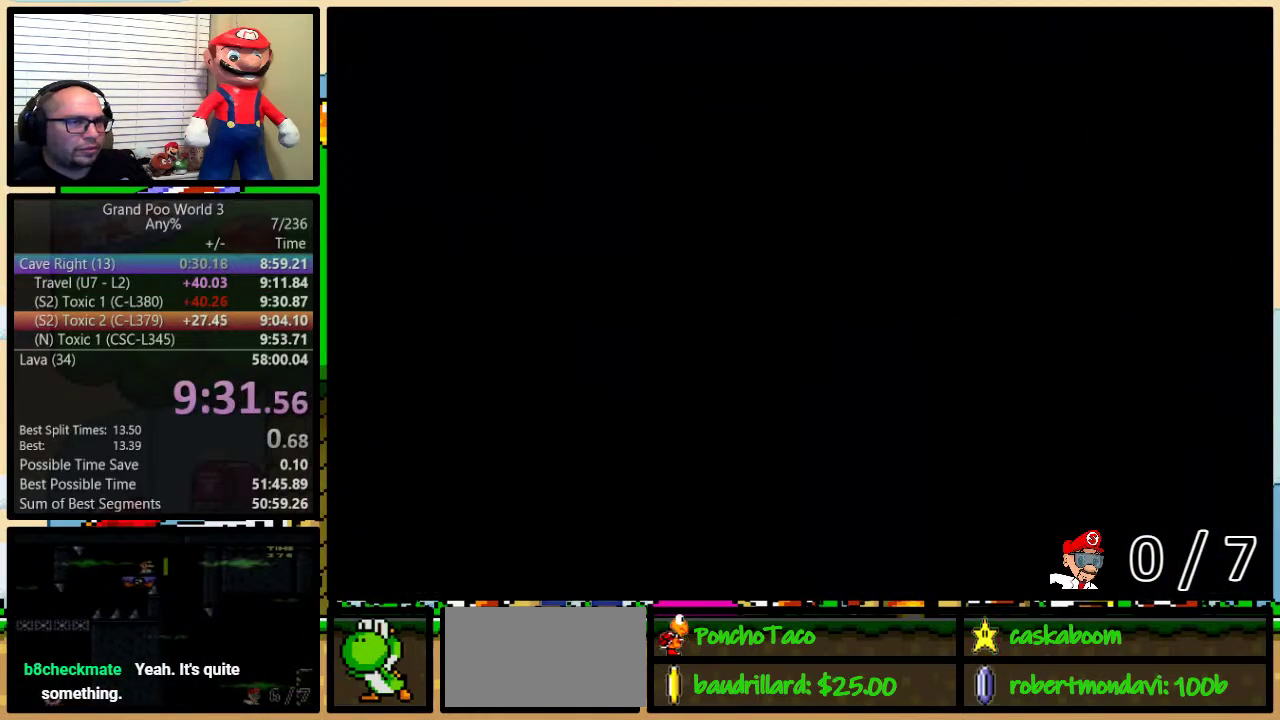
{"buttons": ["B", "Y", "DPAD_RIGHT"], "events": []}
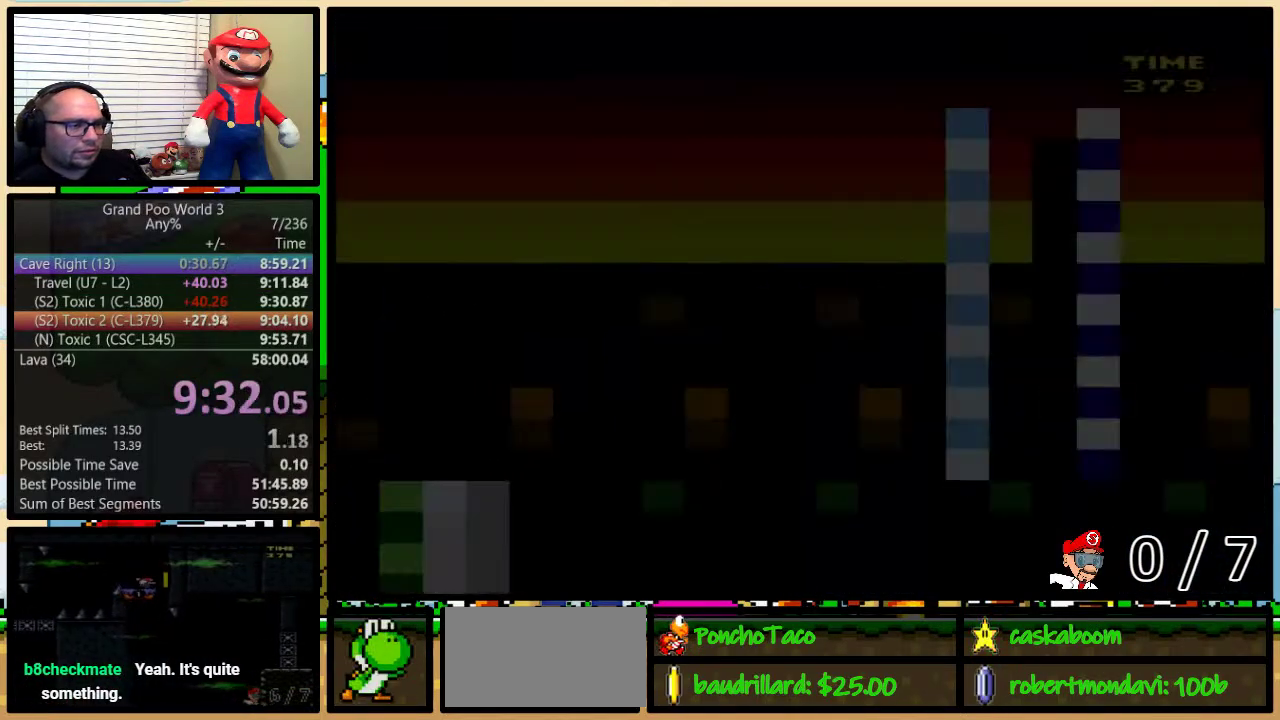
{"buttons": ["B", "Y", "DPAD_UP", "DPAD_RIGHT"], "events": [[251, "DPAD_UP", "down"]]}
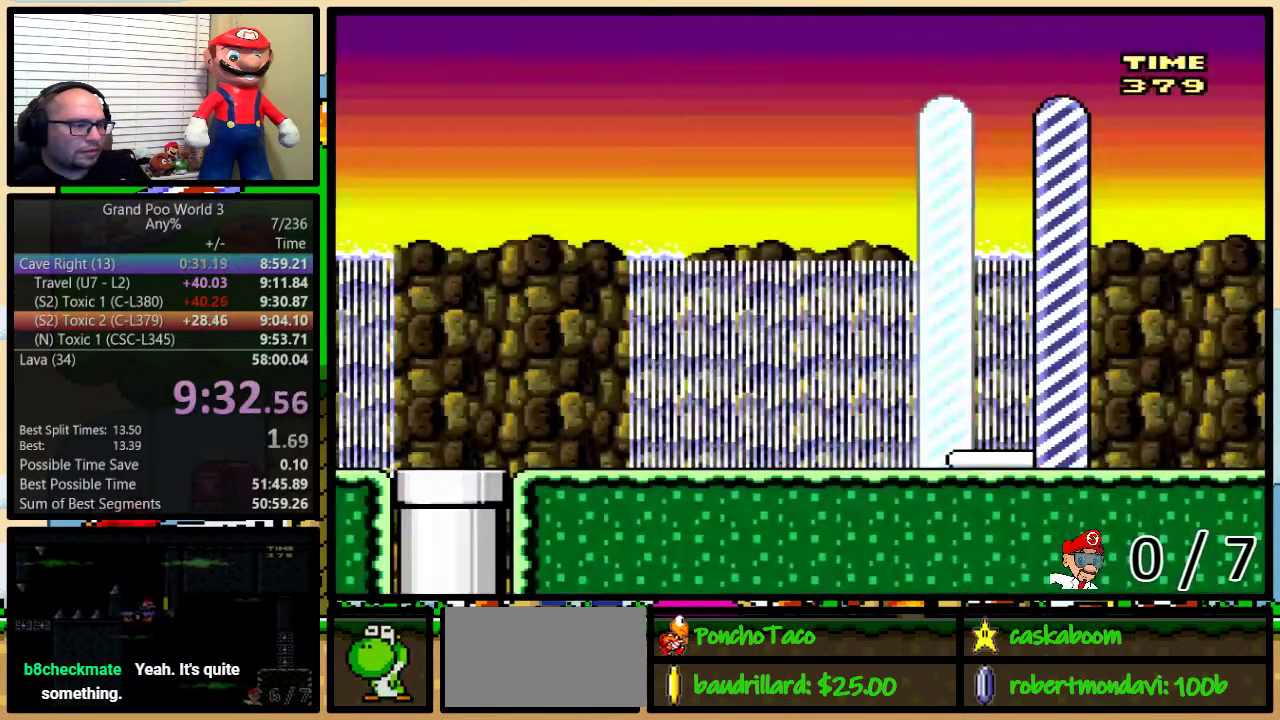
{"buttons": ["B", "Y", "DPAD_UP", "DPAD_RIGHT"], "events": []}
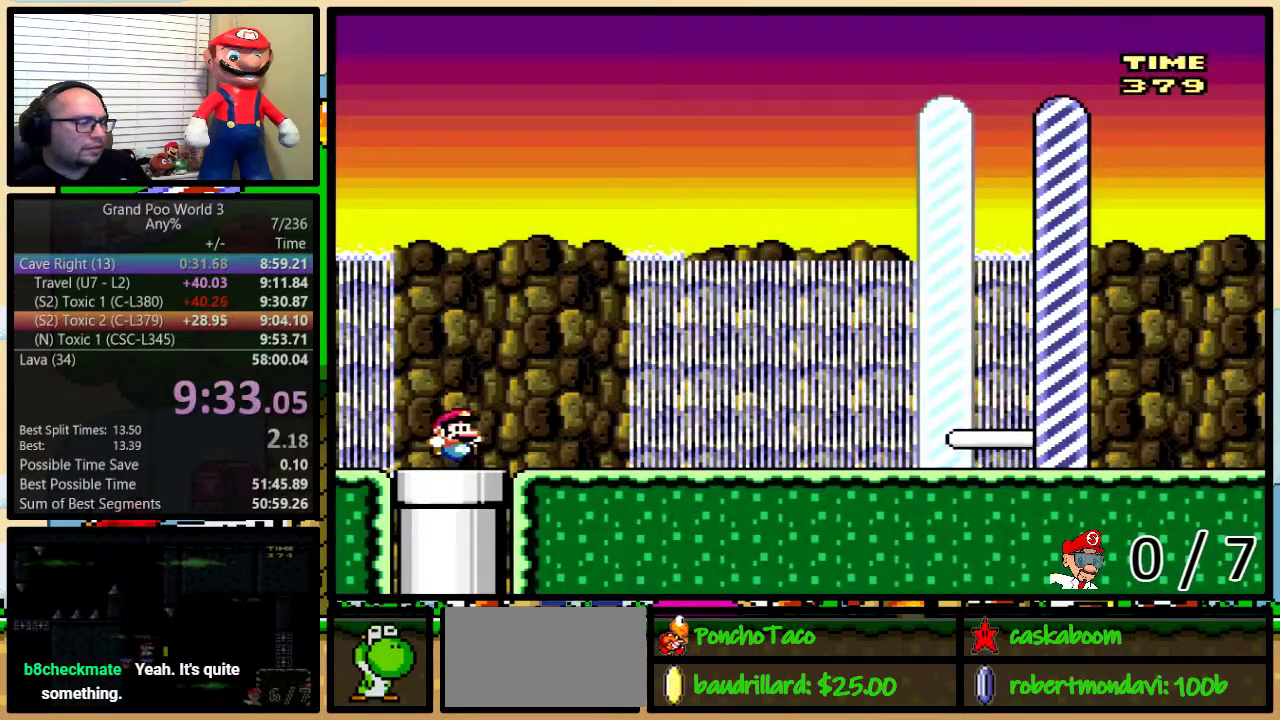
{"buttons": ["B", "Y", "DPAD_UP", "DPAD_RIGHT"], "events": []}
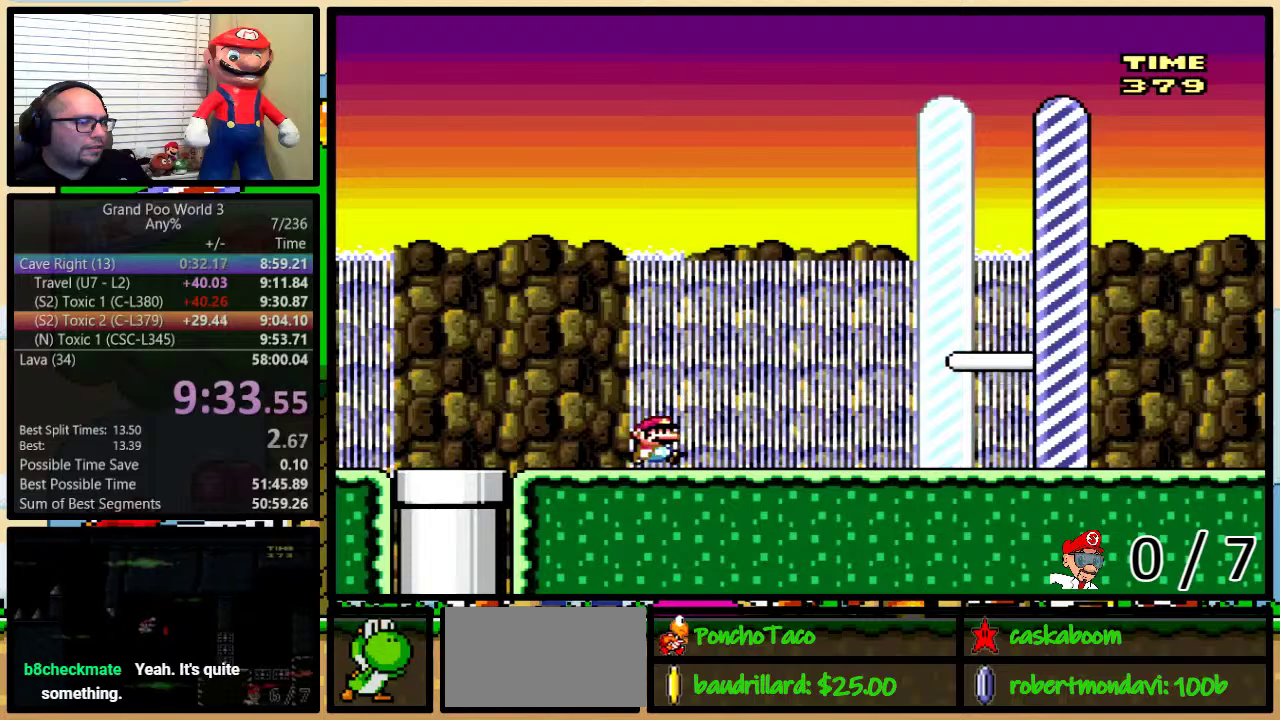
{"buttons": ["B", "Y", "DPAD_UP", "DPAD_RIGHT"], "events": []}
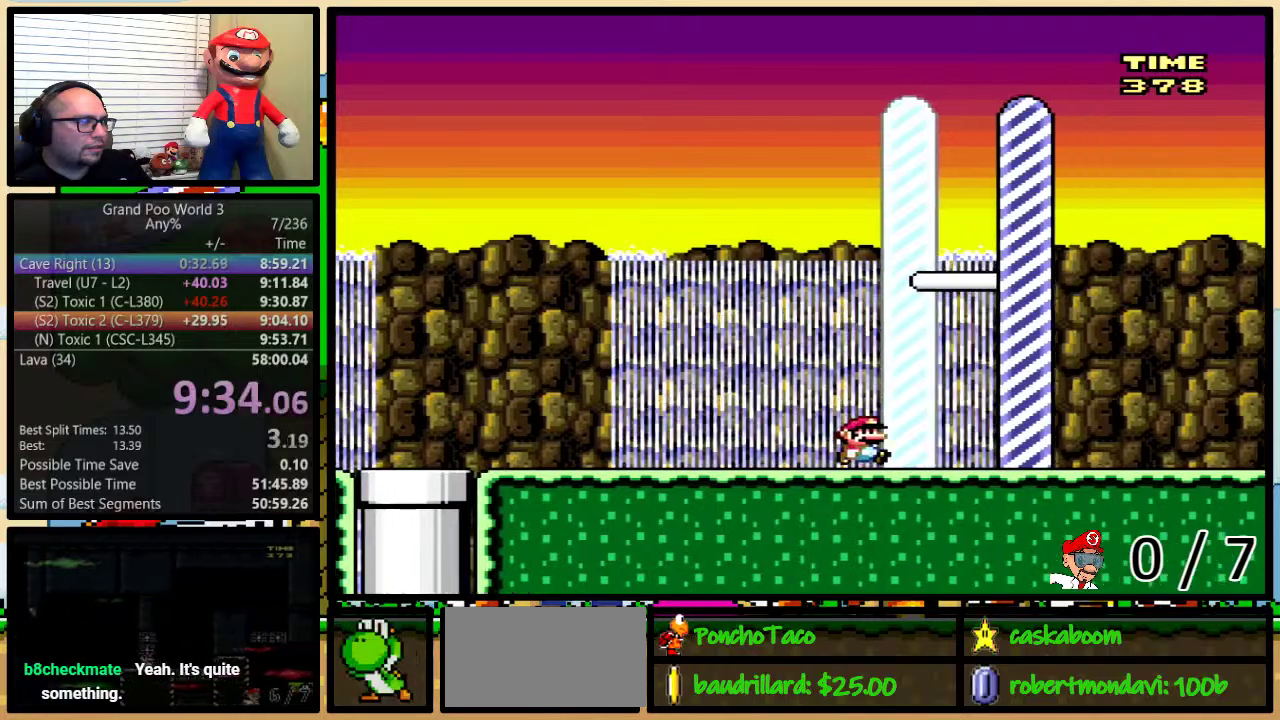
{"buttons": [], "events": [[217, "A", "down"], [217, "B", "up"], [334, "A", "up"], [434, "DPAD_RIGHT", "up"], [434, "DPAD_UP", "up"], [484, "Y", "up"]]}